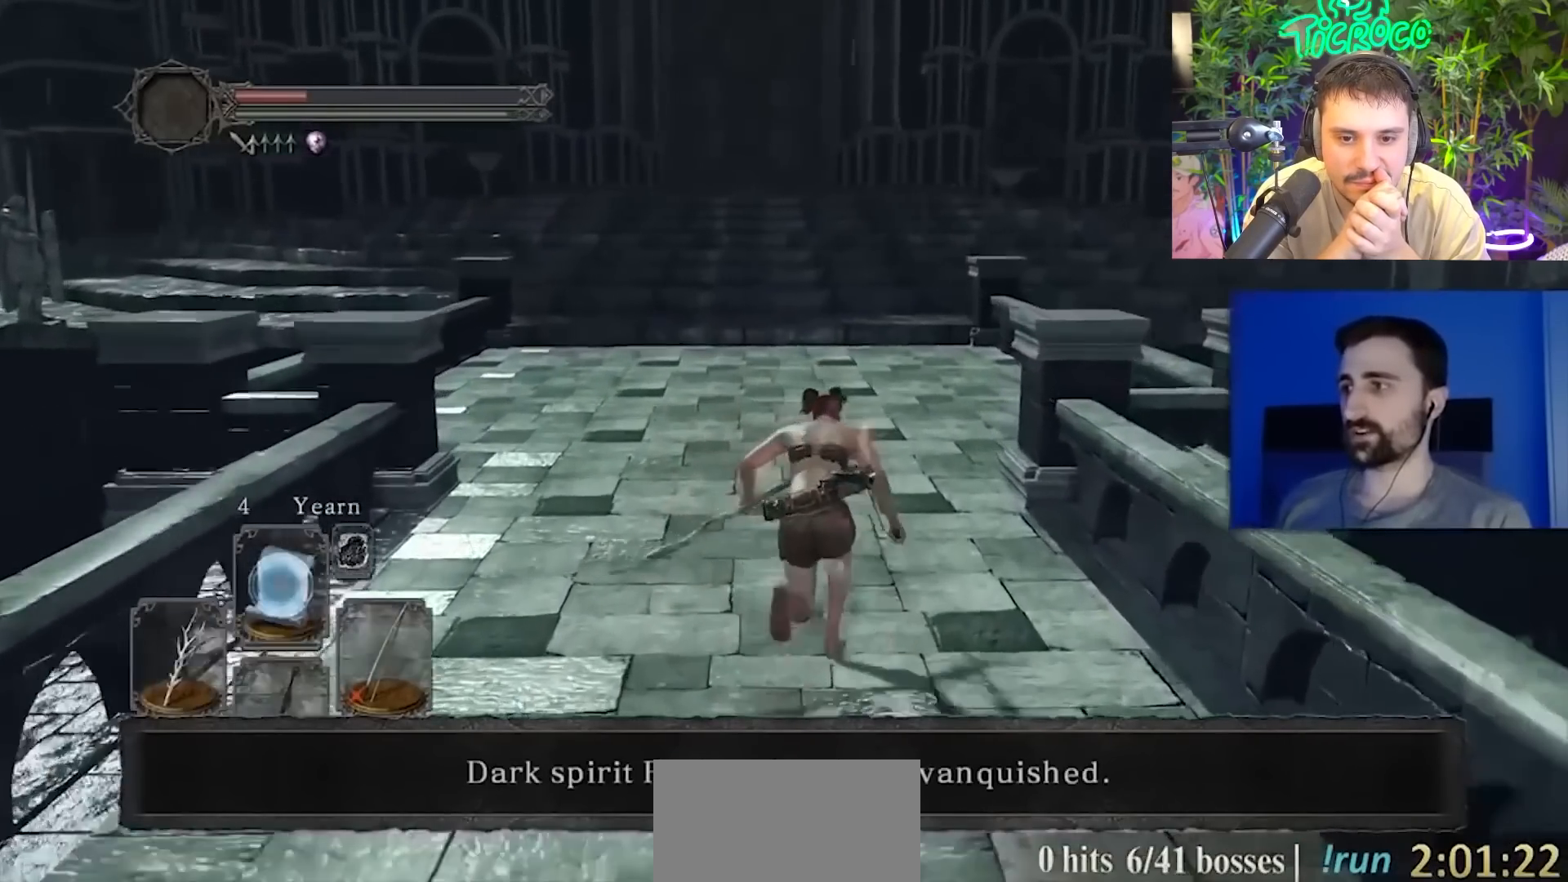
Gameplay with a controller (PlayStation layout); each line is a JSON object with the inputs held at the frame after it. "events" lists button and stick changes between this image and that frame as [ms after this image, input, new state], when the widget could be followed in between. Not read: L1 L2 R1 R2.
{"buttons": ["CIRCLE"], "left_stick": "up", "right_stick": "center", "events": []}
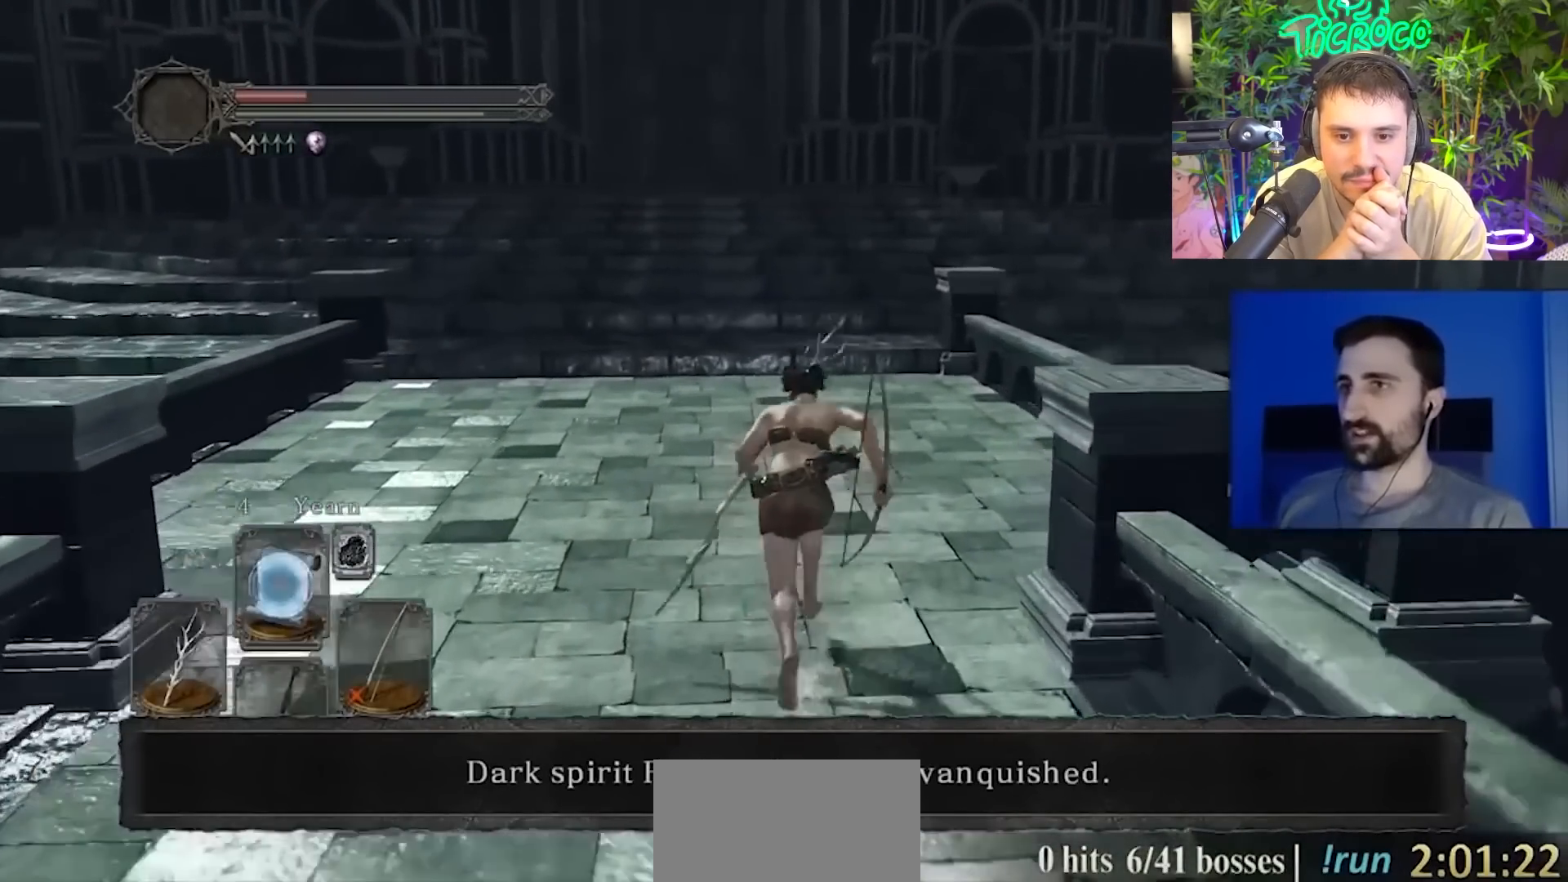
{"buttons": ["CIRCLE"], "left_stick": "up", "right_stick": "center", "events": []}
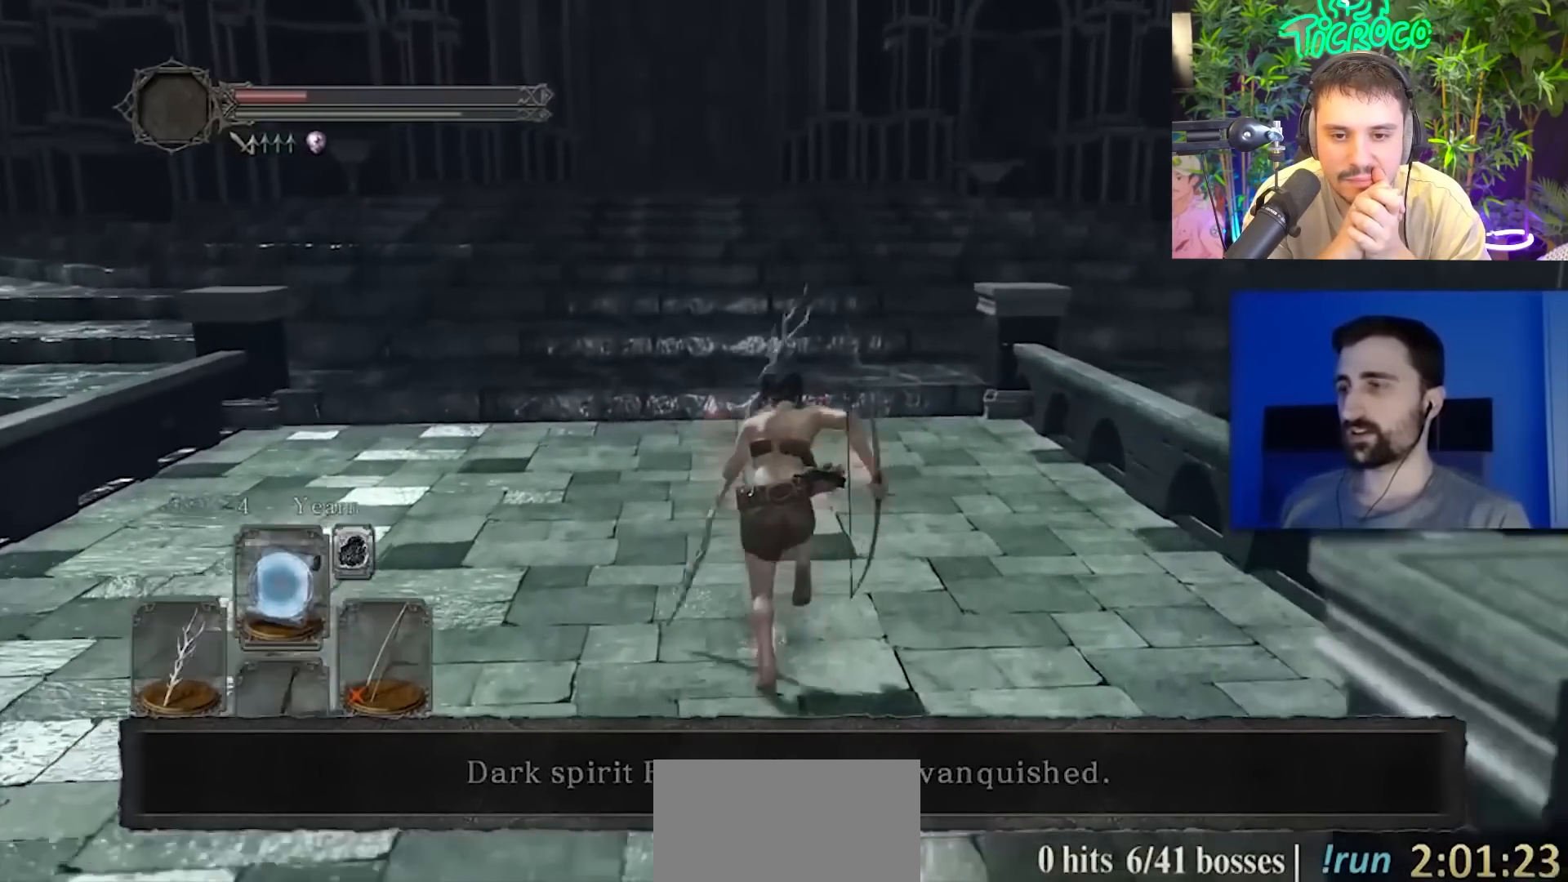
{"buttons": ["CIRCLE"], "left_stick": "up", "right_stick": "center"}
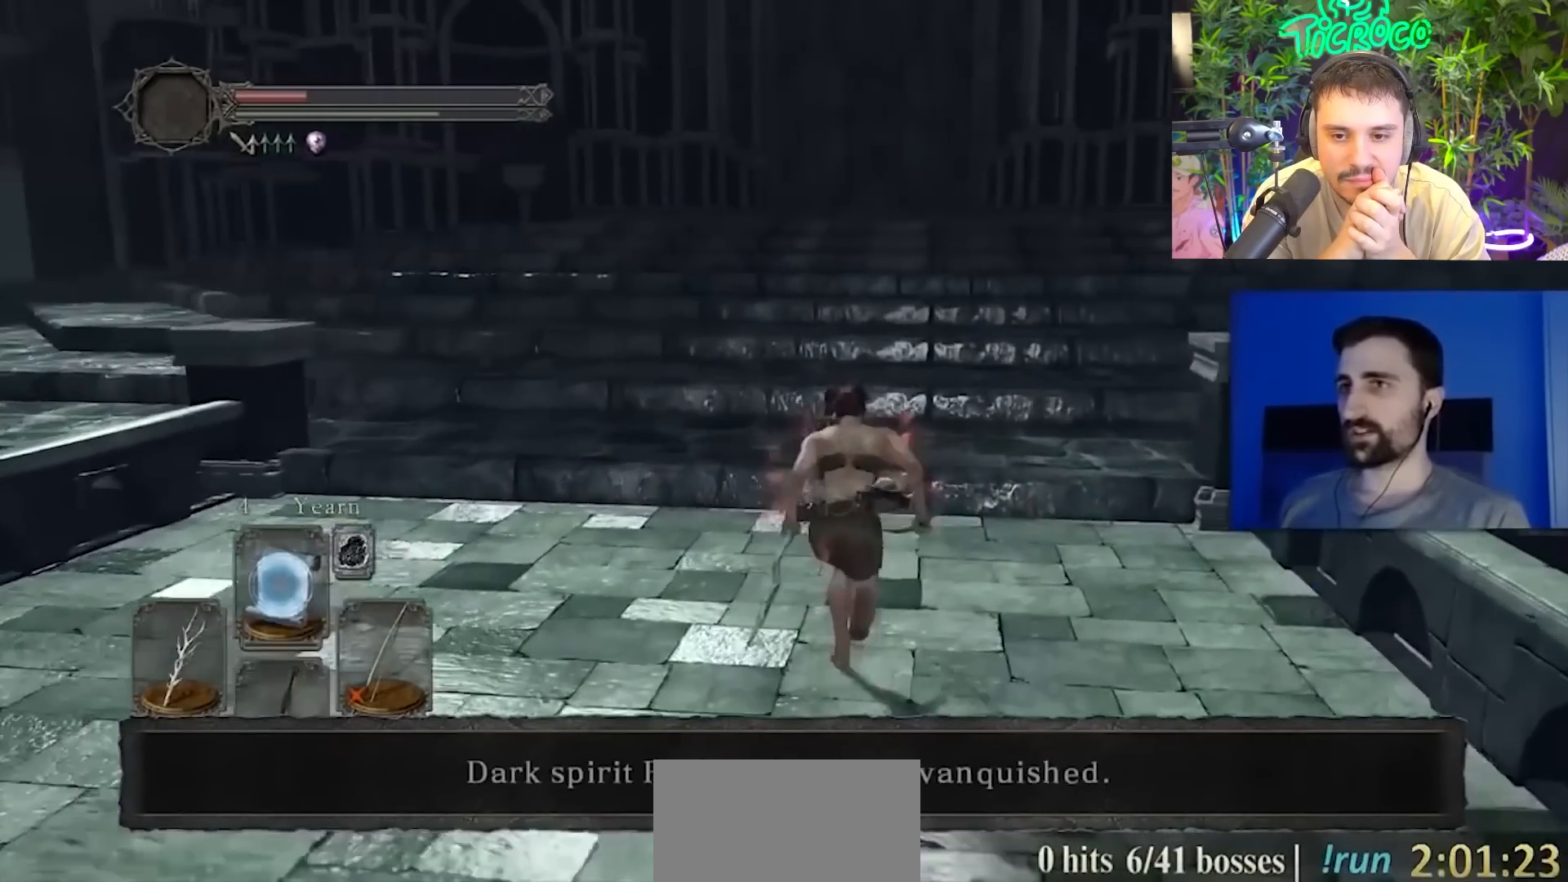
{"buttons": ["CIRCLE"], "left_stick": "up", "right_stick": "center", "events": []}
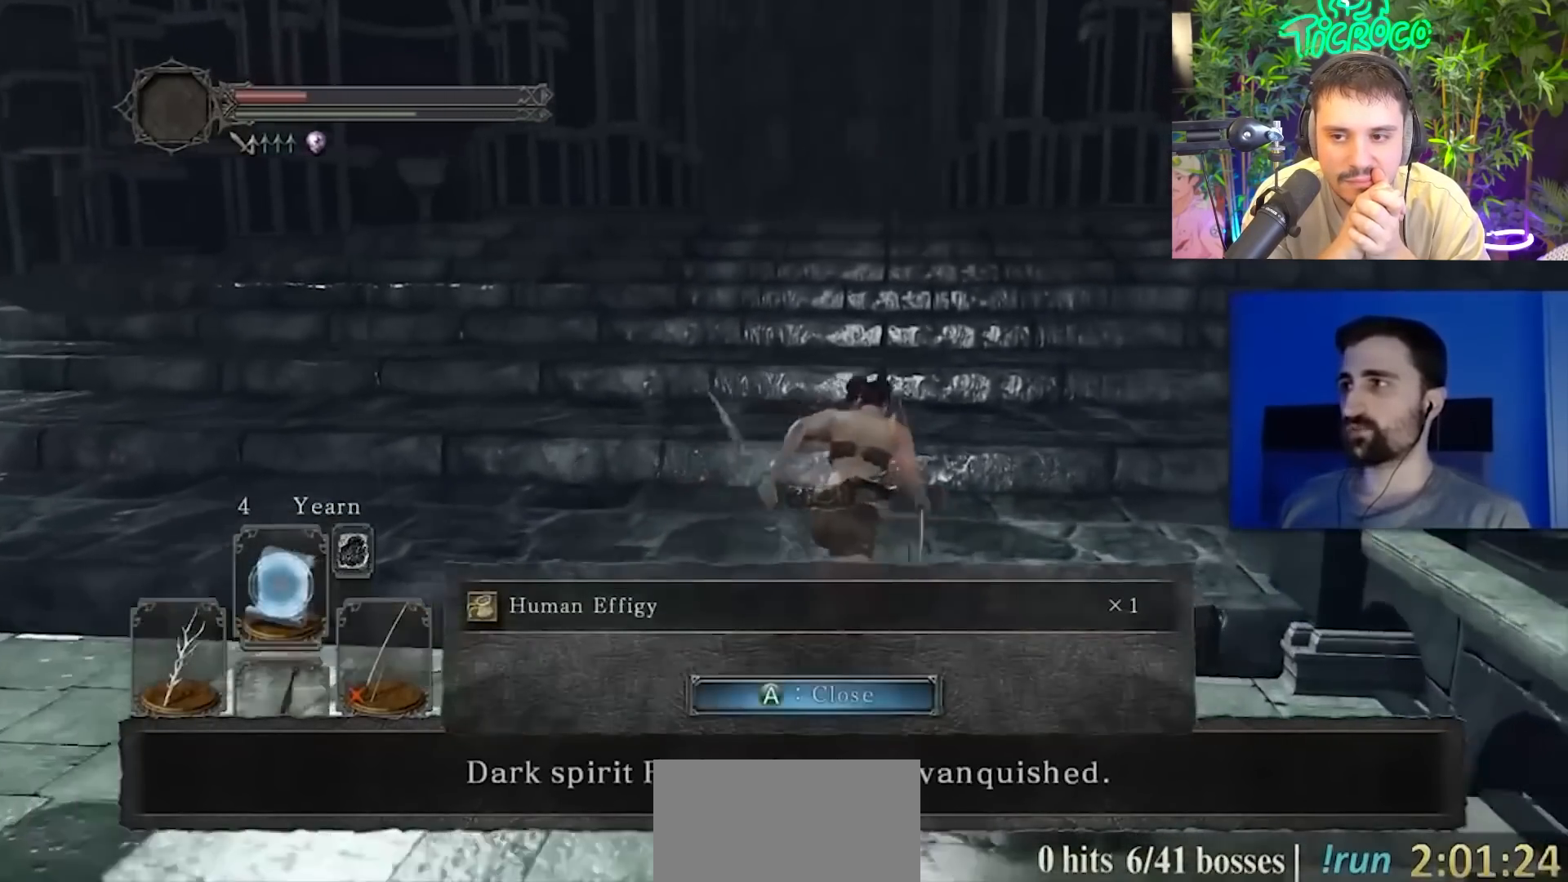
{"buttons": ["CIRCLE"], "left_stick": "up", "right_stick": "center", "events": [[117, "right_stick", "down-right"], [250, "CROSS", "down"], [250, "right_stick", "center"], [384, "CROSS", "up"]]}
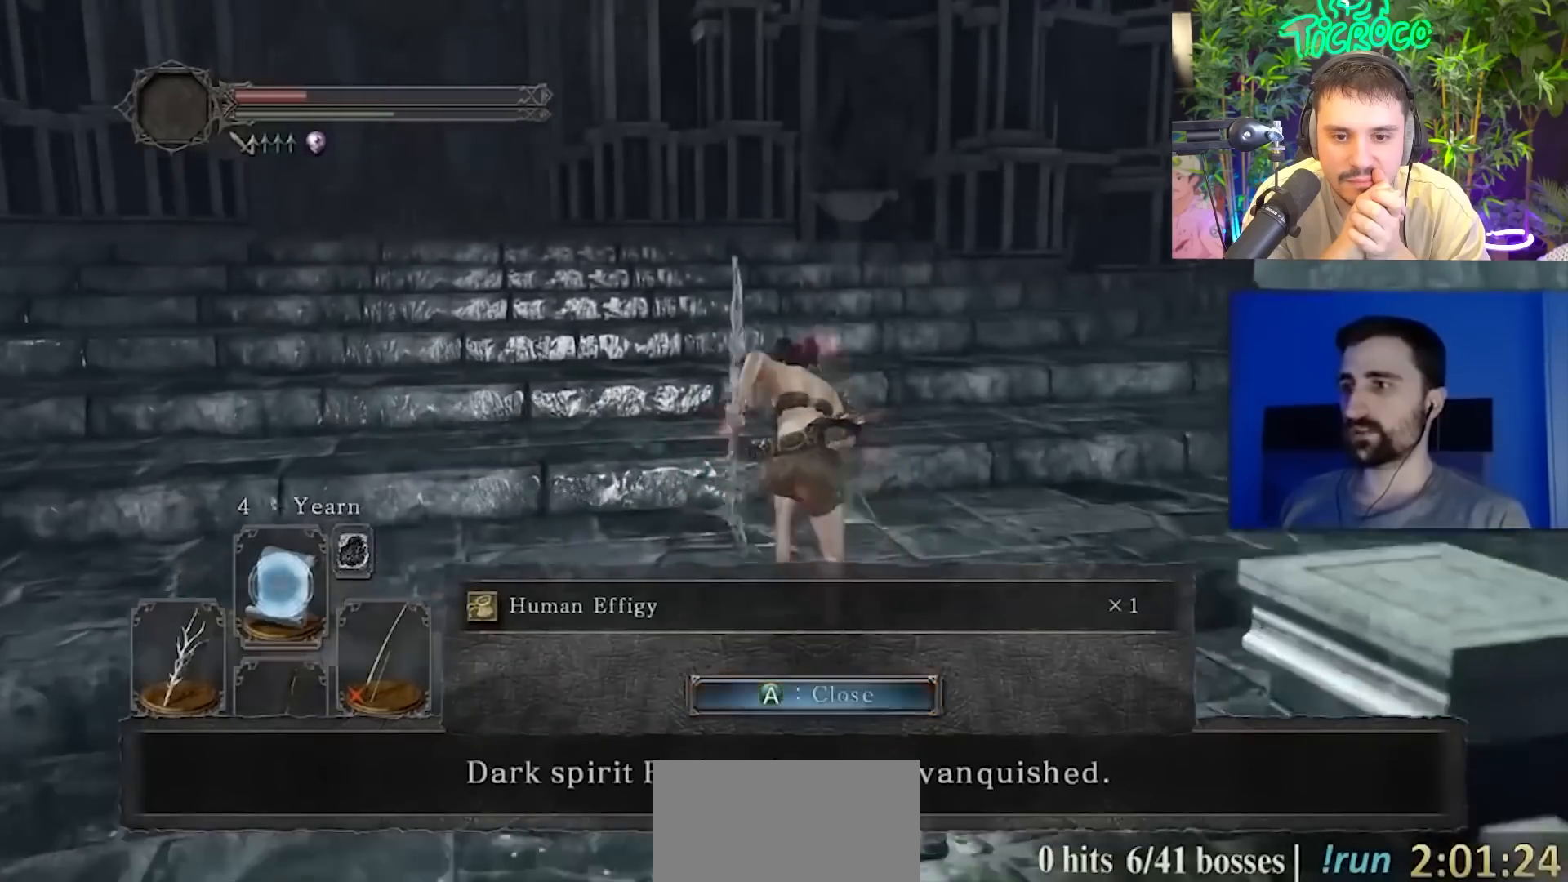
{"buttons": ["CIRCLE"], "left_stick": "up", "right_stick": "center", "events": [[116, "right_stick", "down-right"], [250, "right_stick", "center"]]}
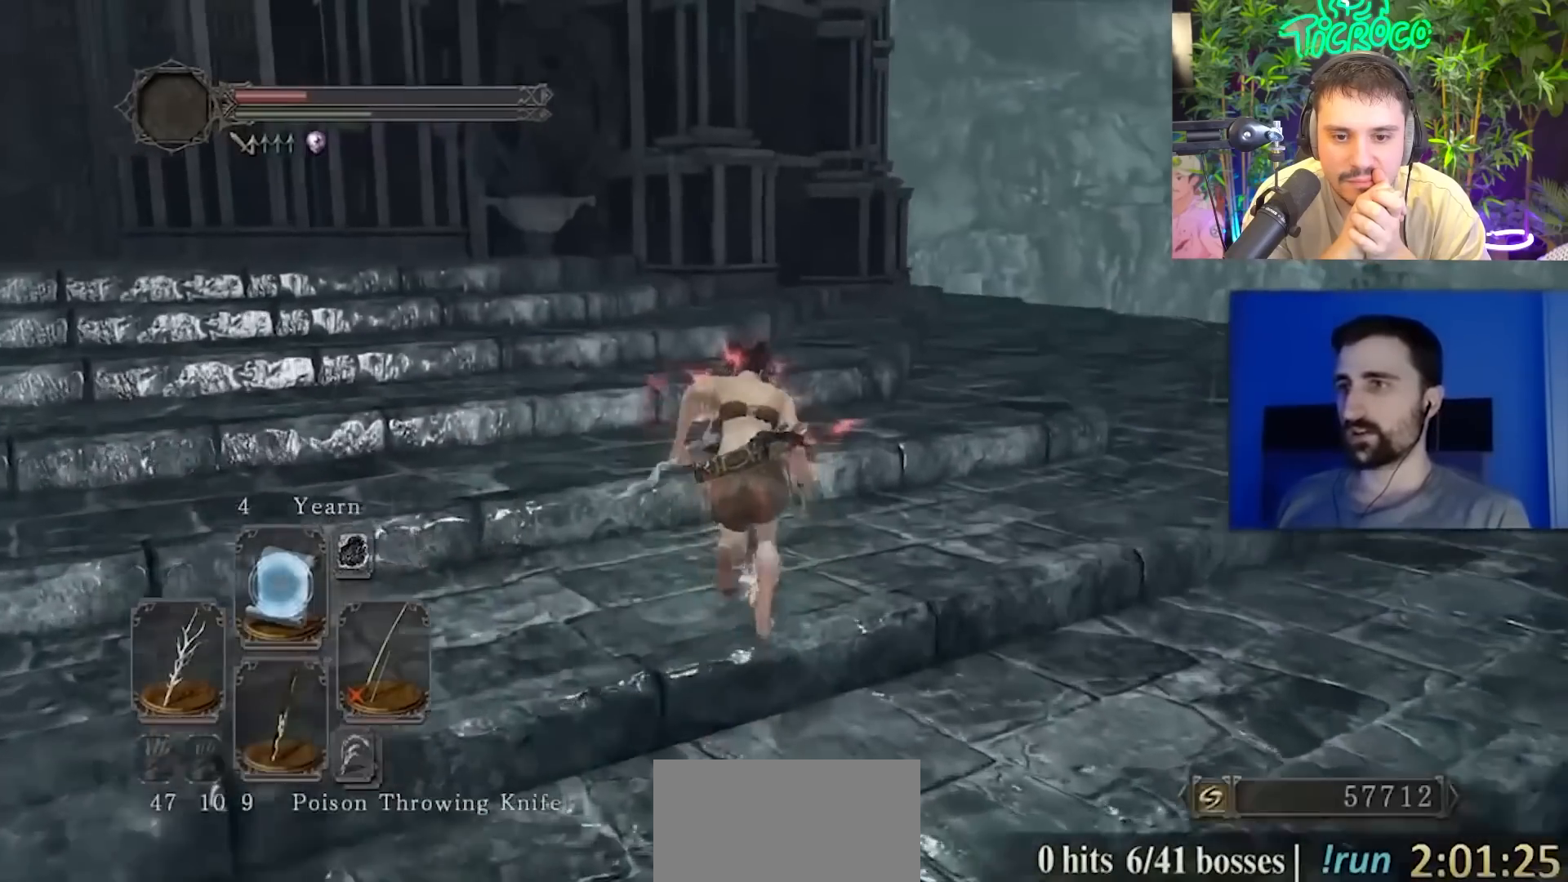
{"buttons": ["CIRCLE"], "left_stick": "up", "right_stick": "center", "events": []}
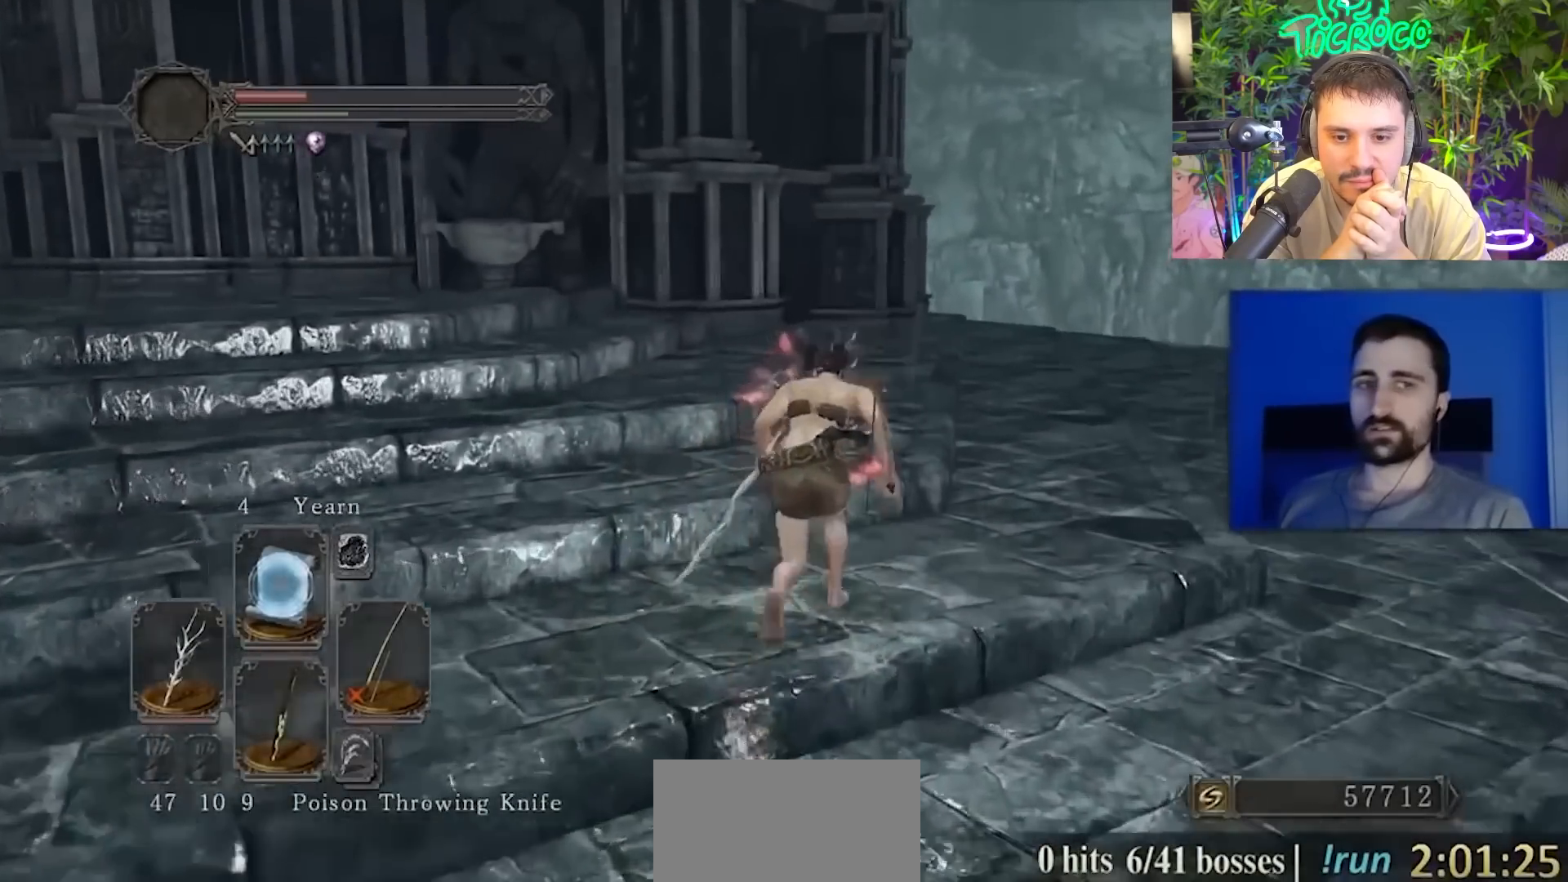
{"buttons": ["CIRCLE"], "left_stick": "up", "right_stick": "center", "events": []}
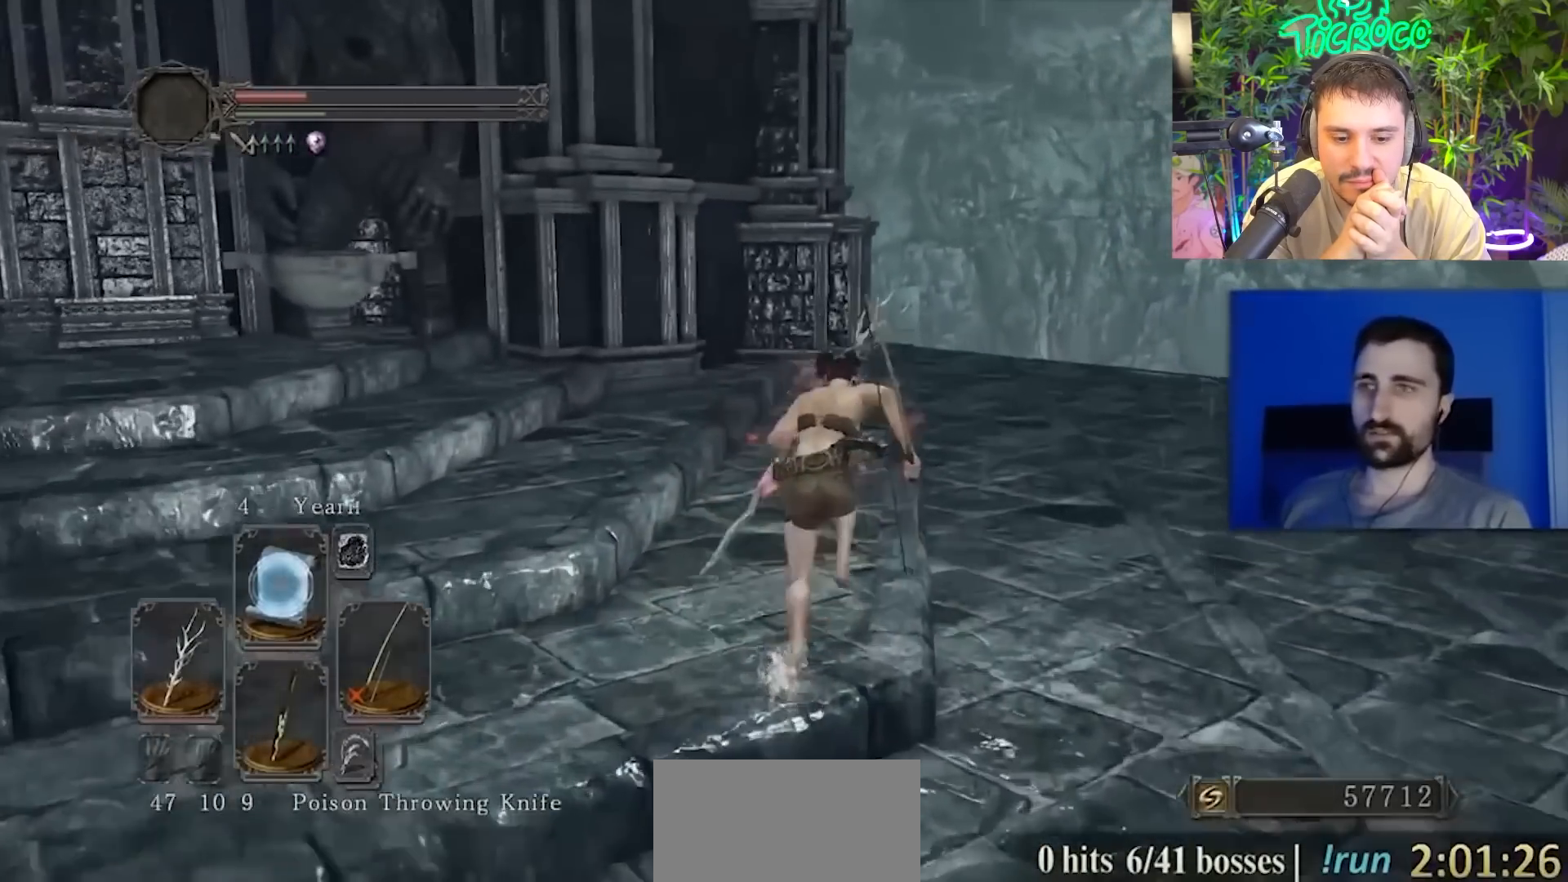
{"buttons": ["CIRCLE"], "left_stick": "up", "right_stick": "center", "events": []}
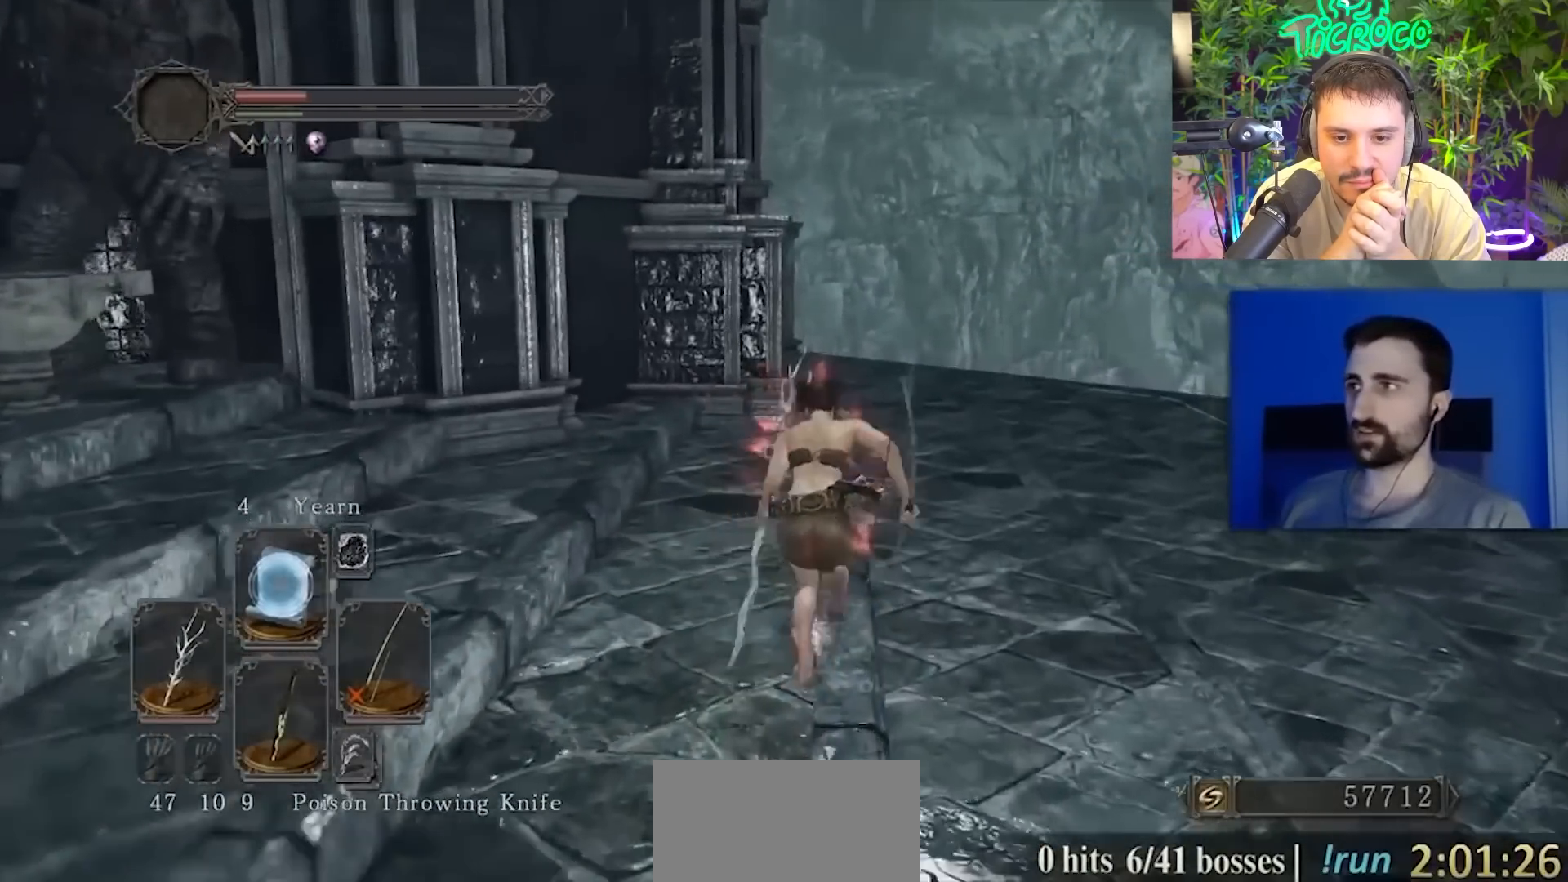
{"buttons": [], "left_stick": "up", "right_stick": "center", "events": [[384, "CIRCLE", "up"]]}
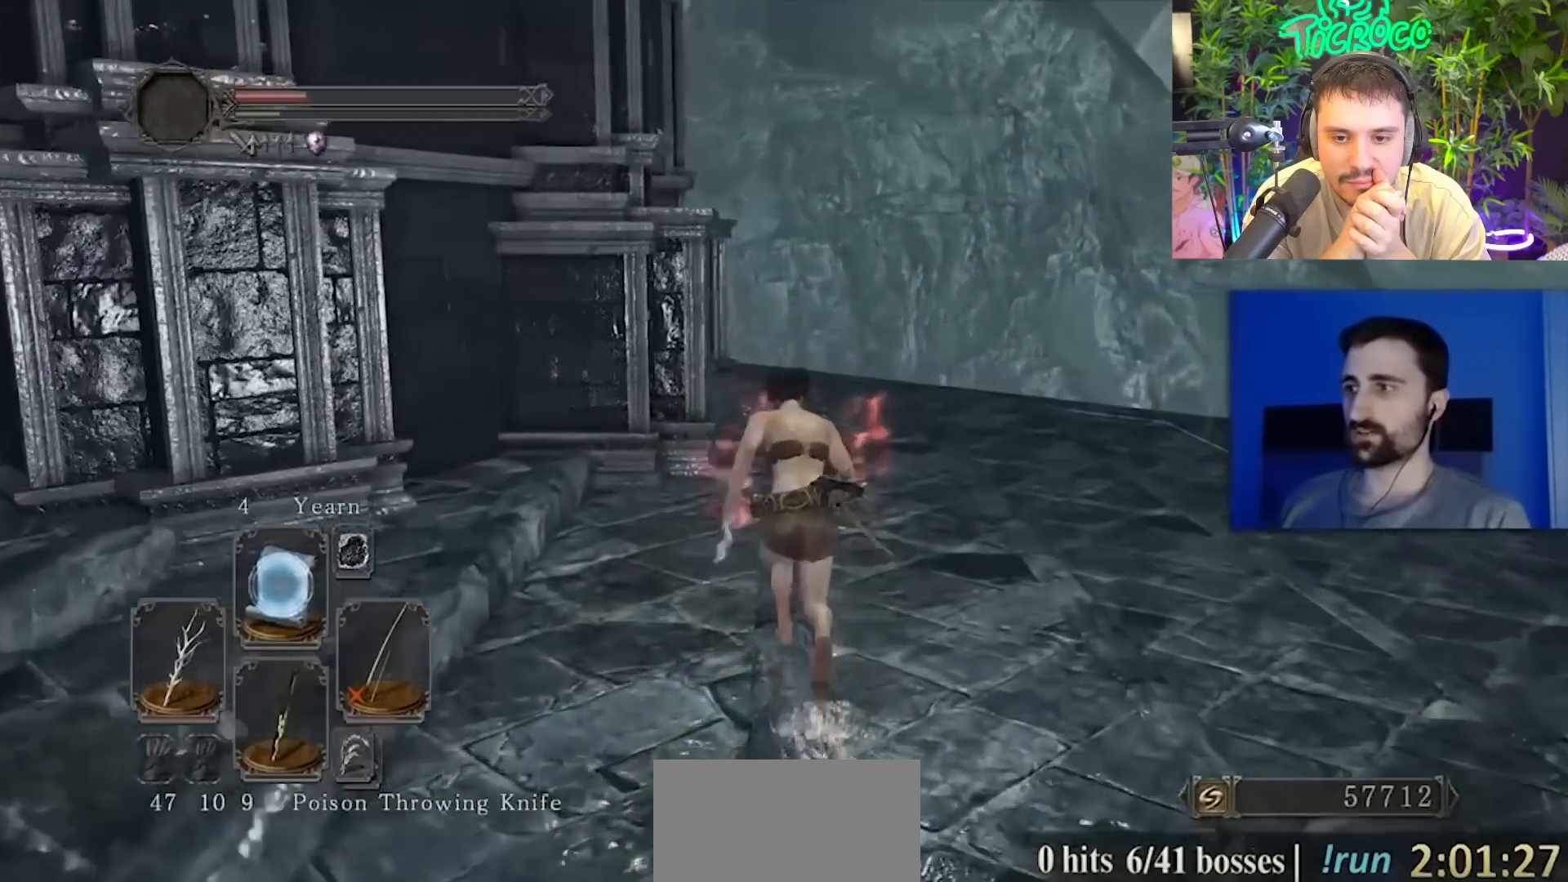
{"buttons": ["CIRCLE"], "left_stick": "up", "right_stick": "center", "events": [[117, "right_stick", "down-left"], [284, "right_stick", "center"], [351, "CIRCLE", "down"]]}